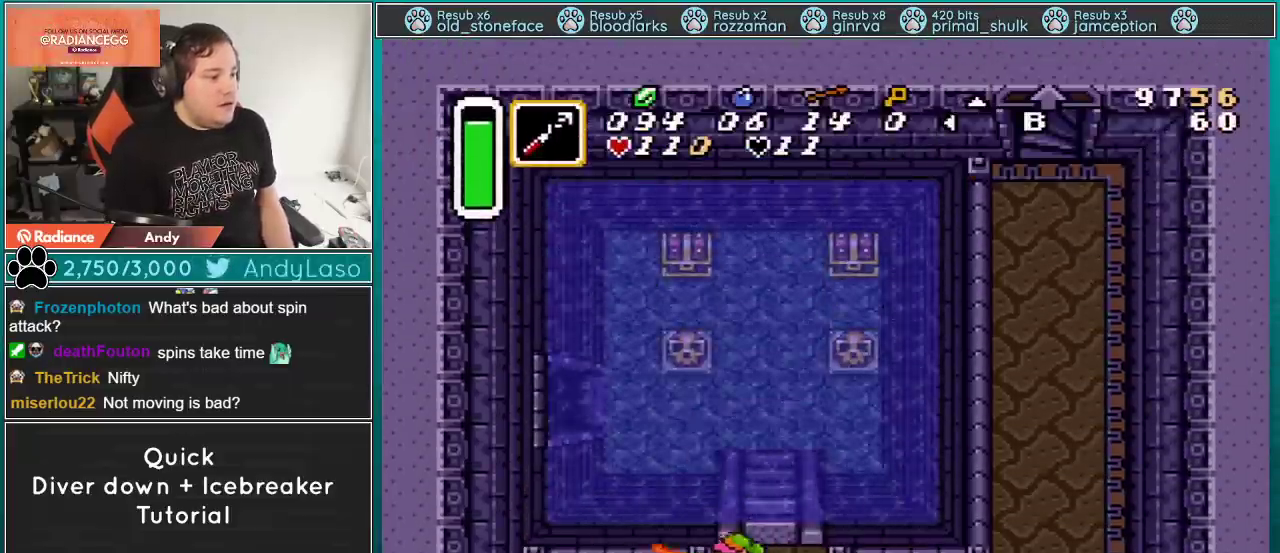
Gameplay with a controller (Nintendo layout); each line is a JSON object with the inputs held at the frame after it. "events" lists button and stick changes between this image and that frame as [ms after this image, input, new state], when the widget could be followed in between. Not read: L3 R3.
{"buttons": ["B", "DPAD_UP", "DPAD_LEFT"], "events": [[17, "DPAD_UP", "down"]]}
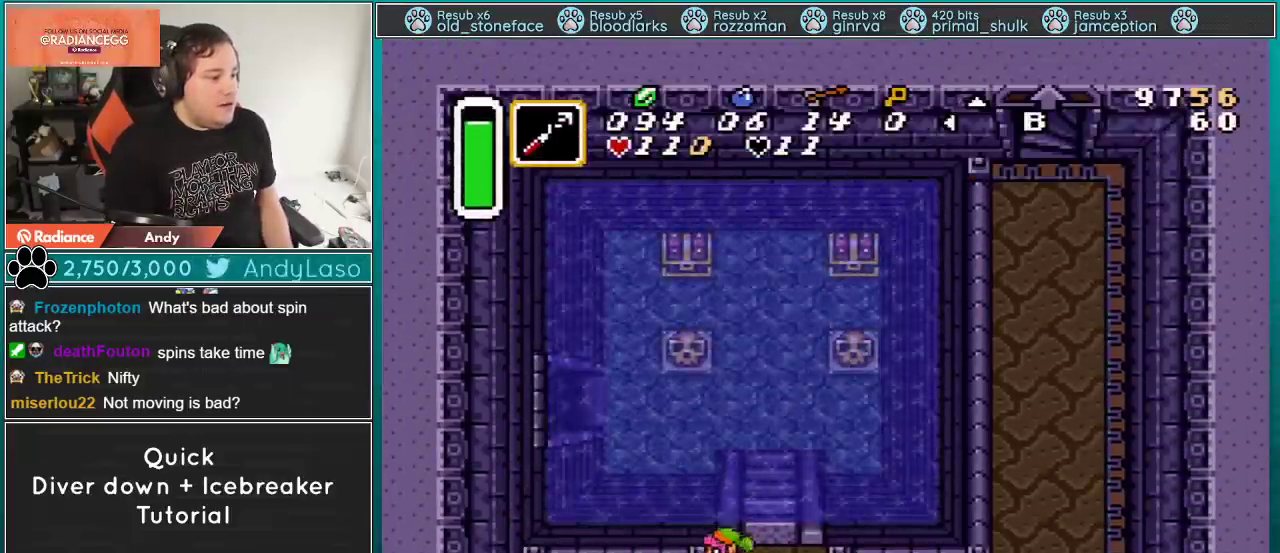
{"buttons": ["B", "DPAD_UP", "DPAD_LEFT"], "events": []}
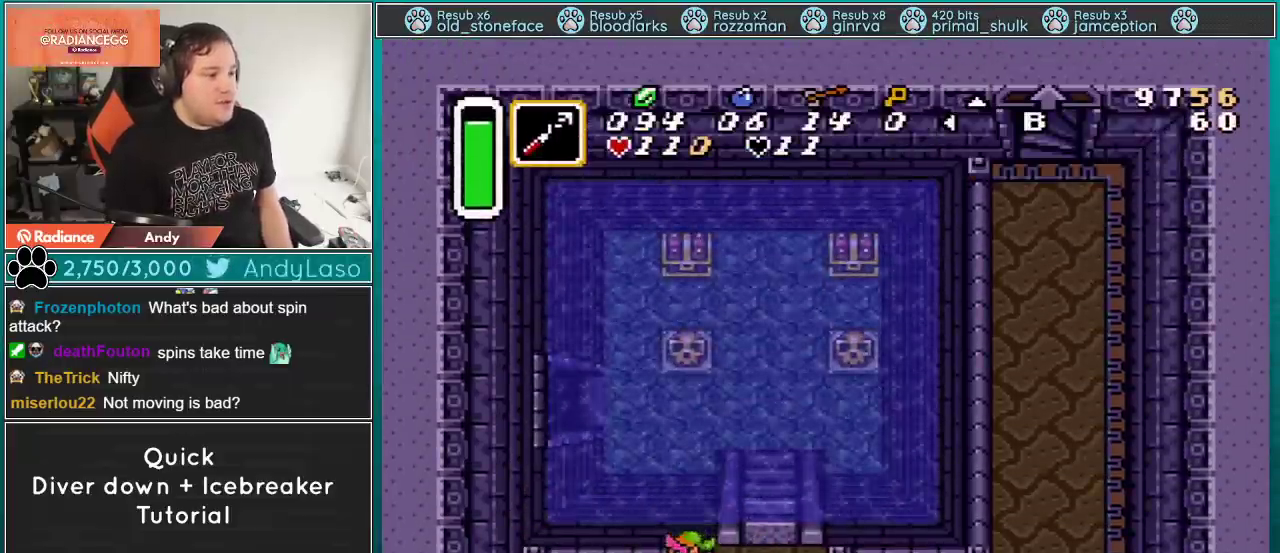
{"buttons": ["B", "DPAD_UP", "DPAD_RIGHT"], "events": [[384, "DPAD_LEFT", "up"], [384, "DPAD_RIGHT", "down"]]}
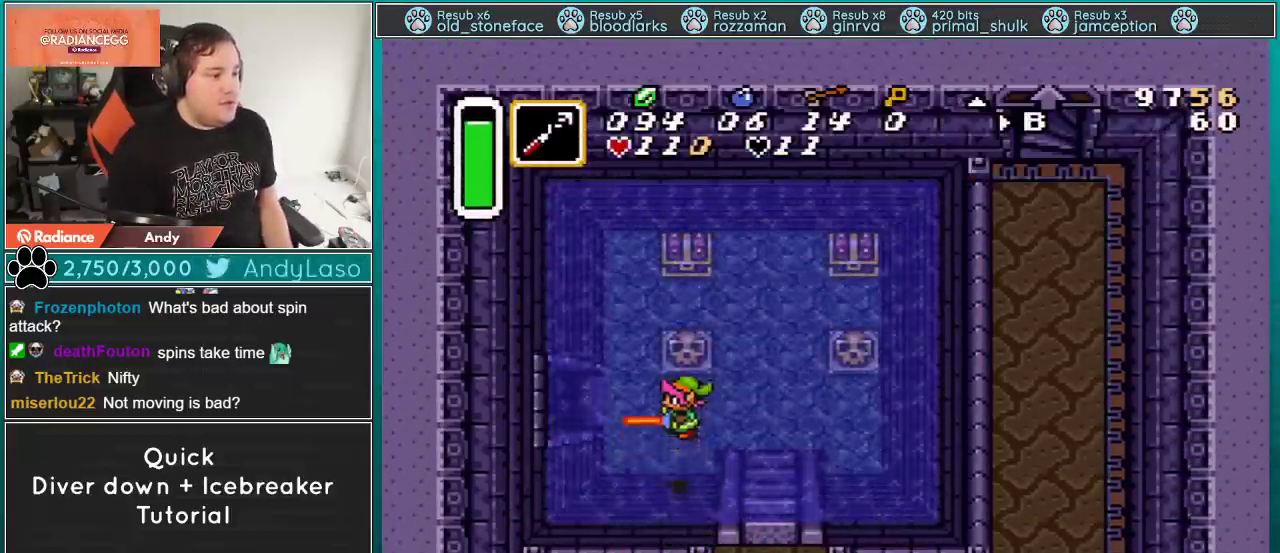
{"buttons": ["B", "DPAD_UP"], "events": [[484, "DPAD_RIGHT", "up"]]}
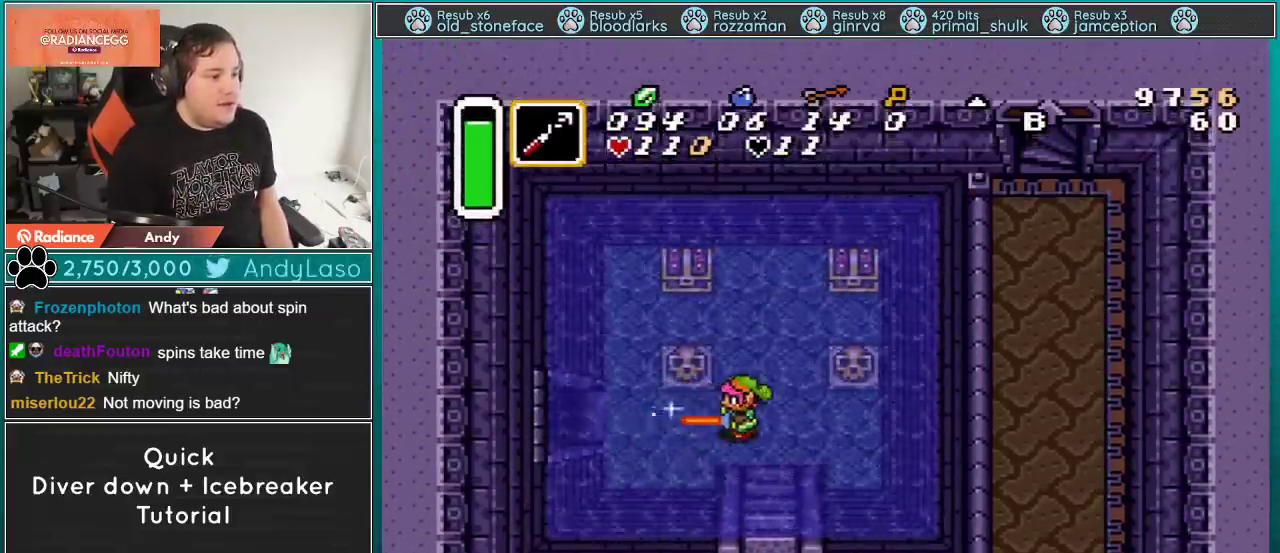
{"buttons": ["DPAD_UP", "DPAD_RIGHT"], "events": [[200, "A", "down"], [283, "DPAD_RIGHT", "down"], [350, "A", "up"], [350, "B", "up"]]}
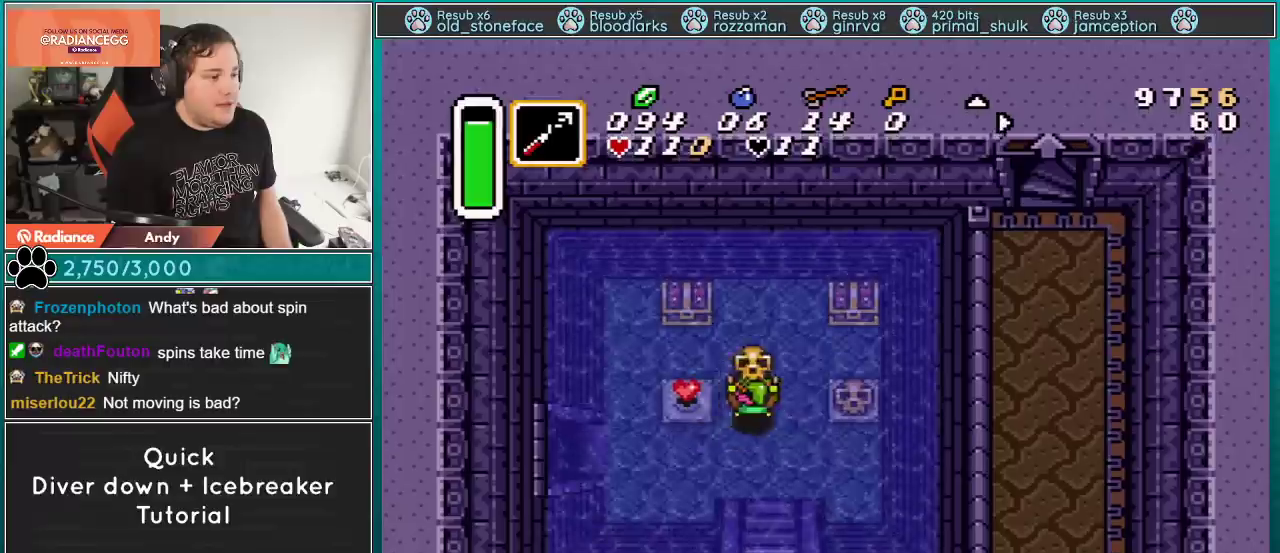
{"buttons": ["DPAD_RIGHT"], "events": [[100, "A", "down"], [201, "A", "up"], [384, "DPAD_UP", "up"]]}
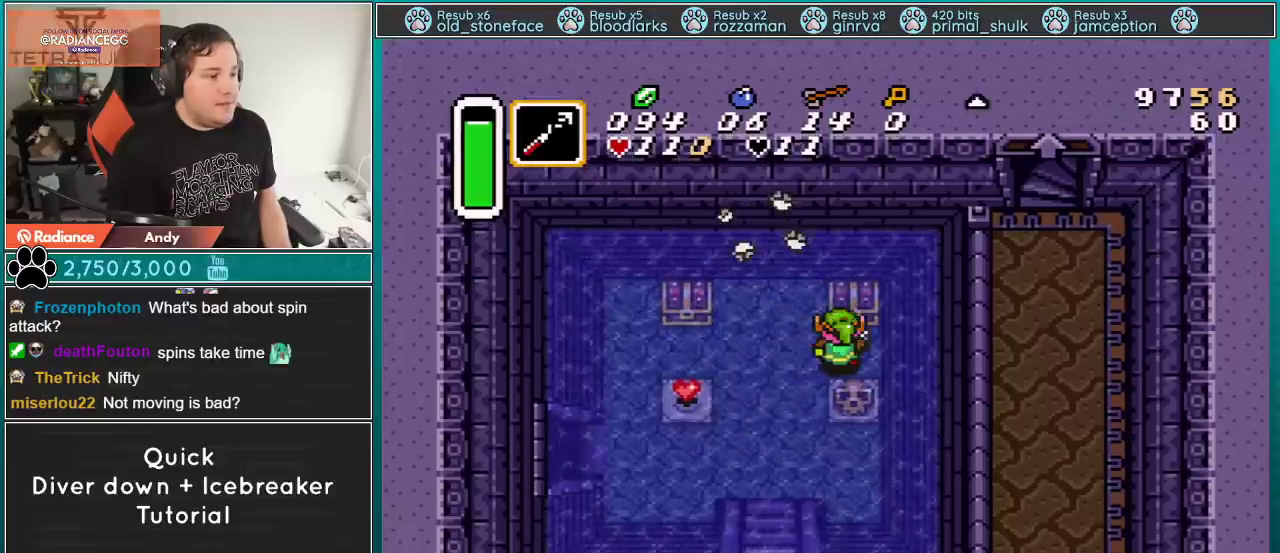
{"buttons": ["DPAD_LEFT"], "events": [[33, "DPAD_UP", "down"], [67, "A", "down"], [67, "DPAD_RIGHT", "up"], [100, "DPAD_UP", "up"], [384, "A", "up"], [384, "DPAD_LEFT", "down"]]}
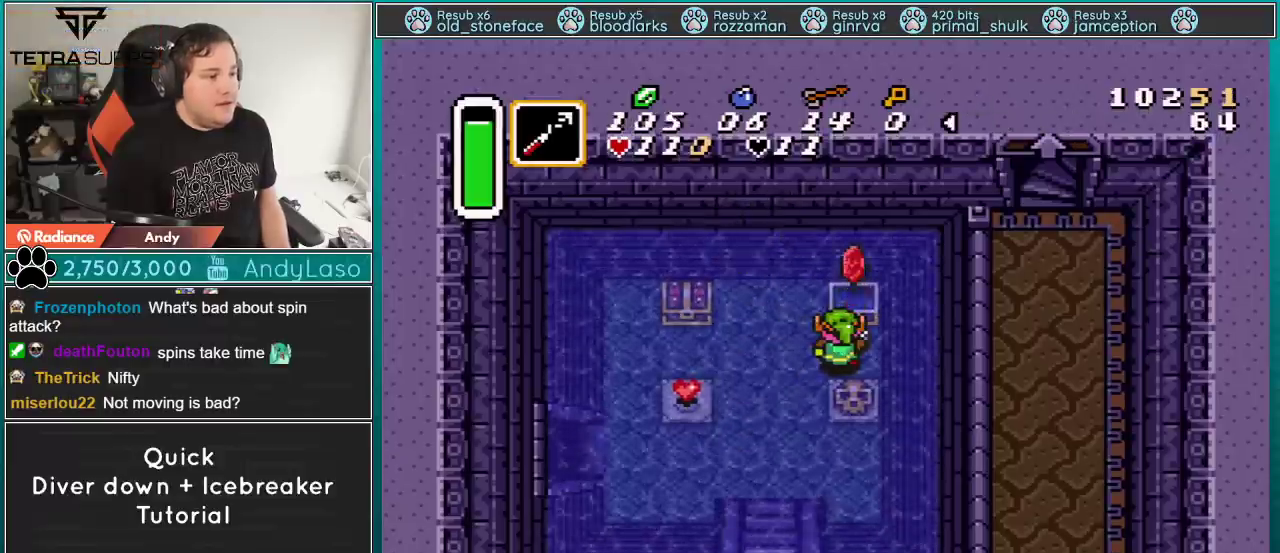
{"buttons": ["DPAD_LEFT"], "events": []}
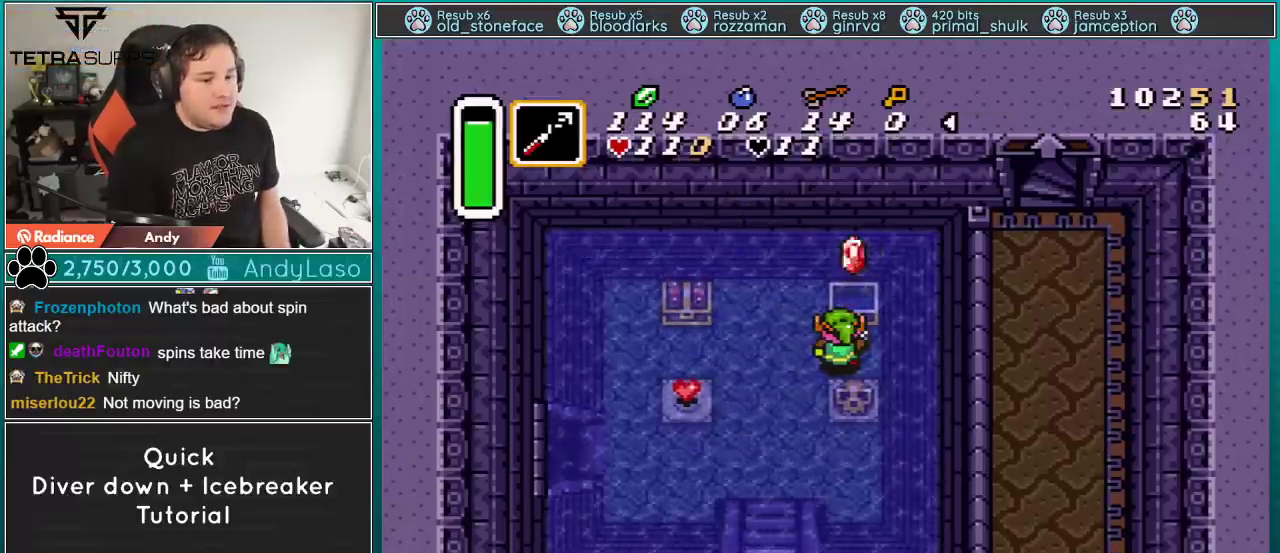
{"buttons": ["DPAD_UP"], "events": [[484, "DPAD_UP", "down"], [500, "DPAD_LEFT", "up"]]}
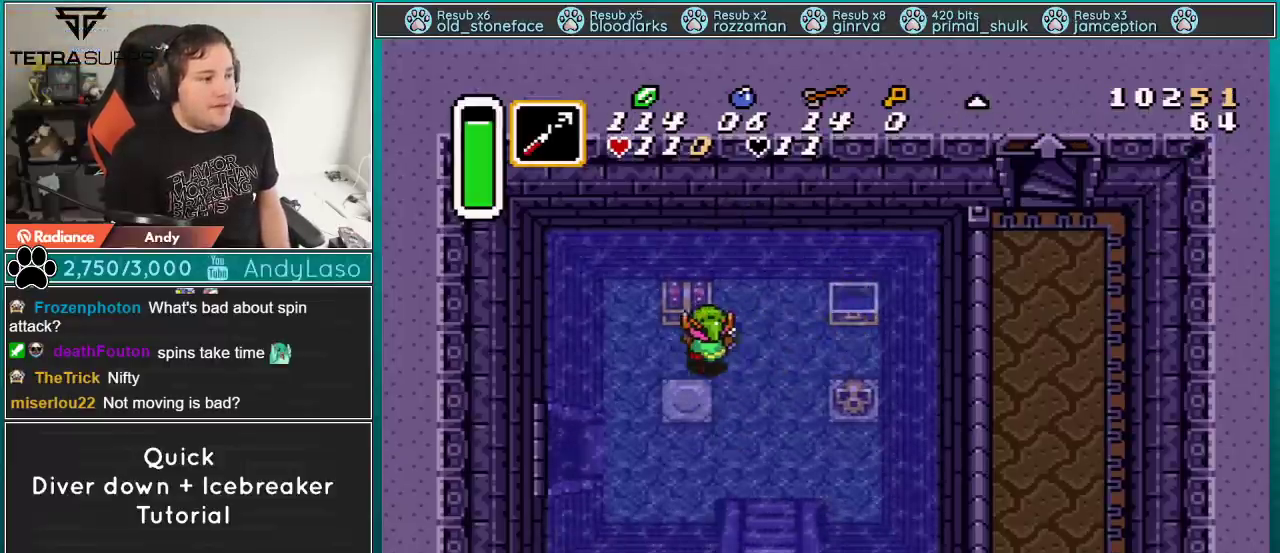
{"buttons": ["DPAD_DOWN", "DPAD_LEFT"], "events": [[34, "A", "down"], [34, "DPAD_UP", "up"], [200, "A", "up"], [351, "DPAD_LEFT", "down"], [417, "DPAD_DOWN", "down"]]}
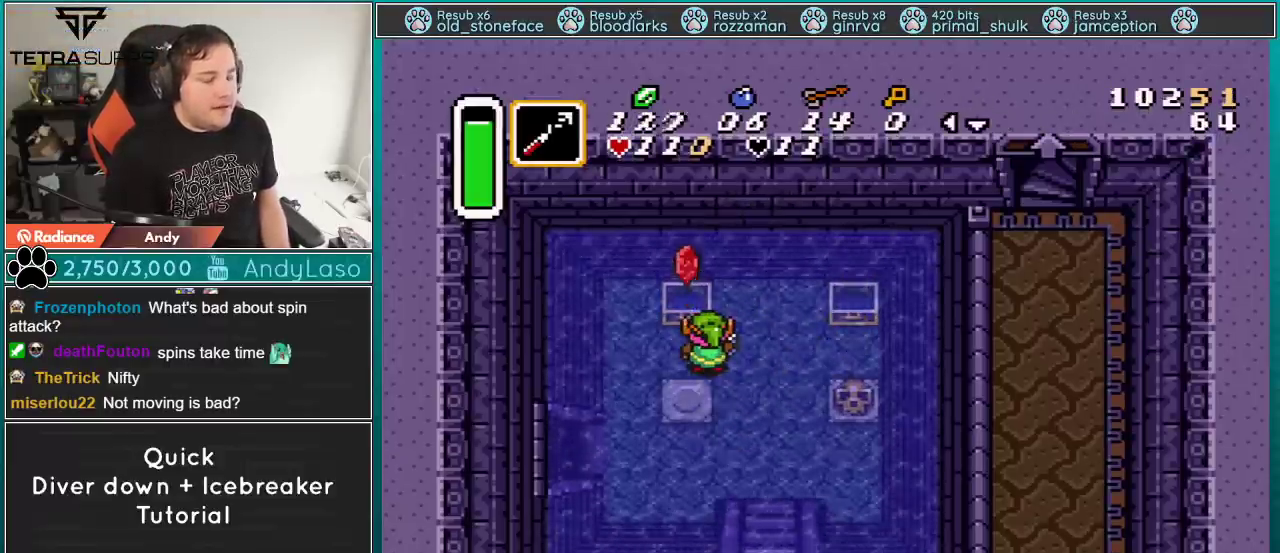
{"buttons": ["DPAD_DOWN", "DPAD_LEFT"], "events": []}
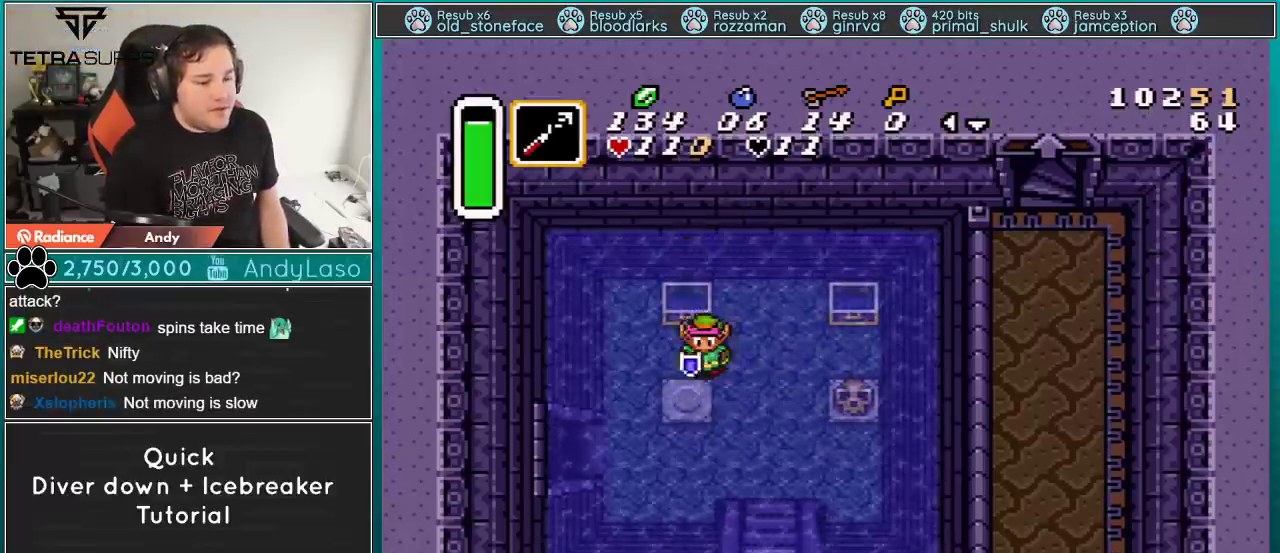
{"buttons": ["DPAD_DOWN"], "events": [[451, "DPAD_LEFT", "up"]]}
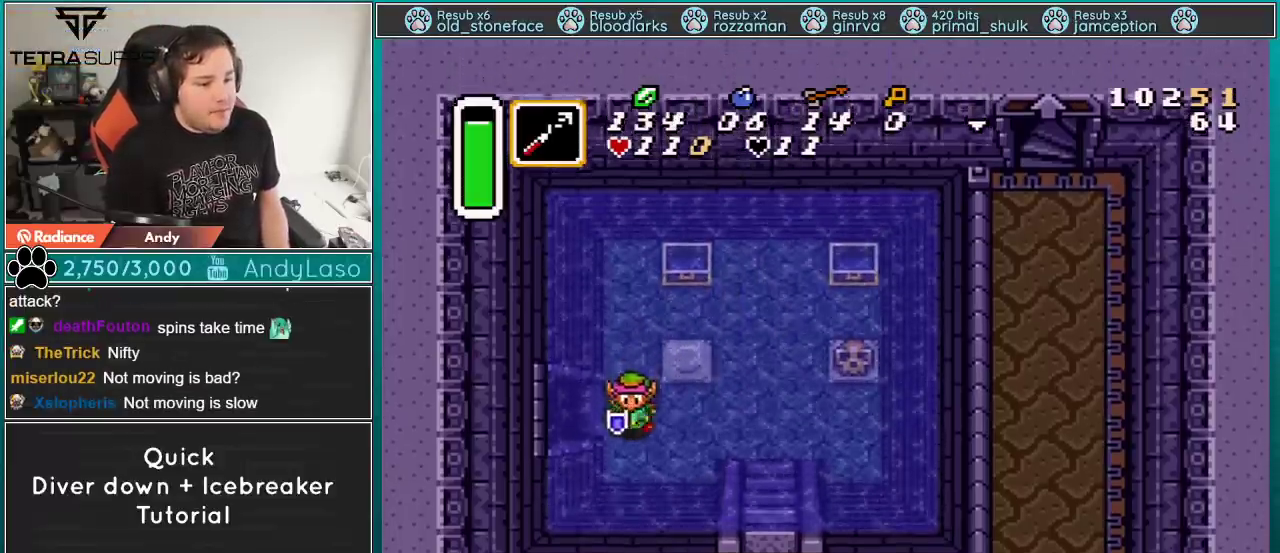
{"buttons": ["DPAD_LEFT"], "events": [[67, "DPAD_LEFT", "down"], [100, "DPAD_DOWN", "up"]]}
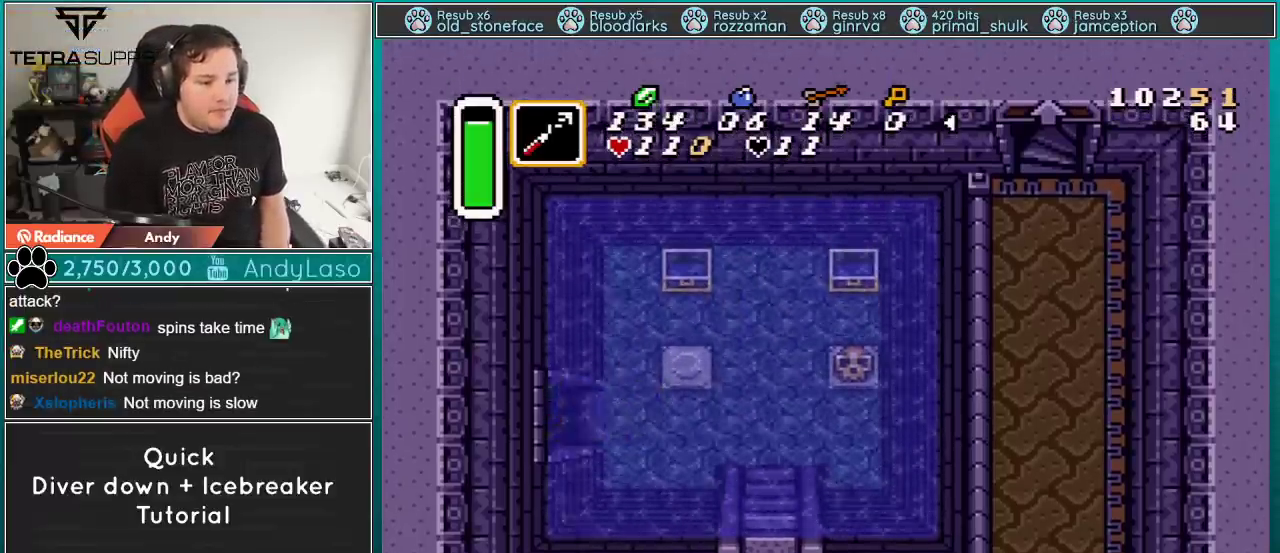
{"buttons": [], "events": [[451, "DPAD_LEFT", "up"]]}
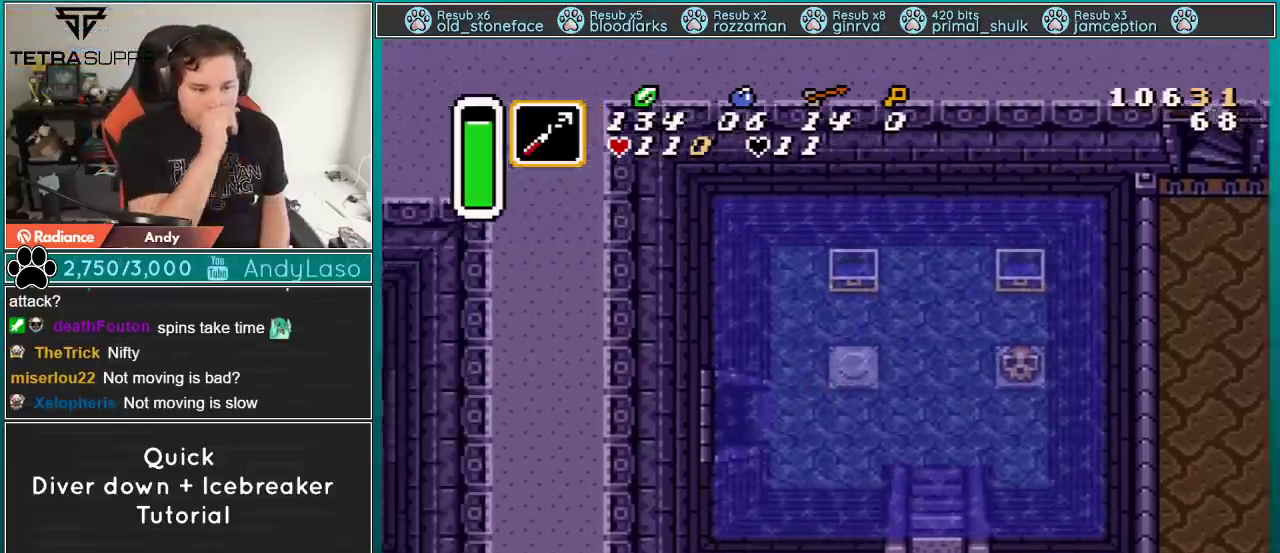
{"buttons": [], "events": []}
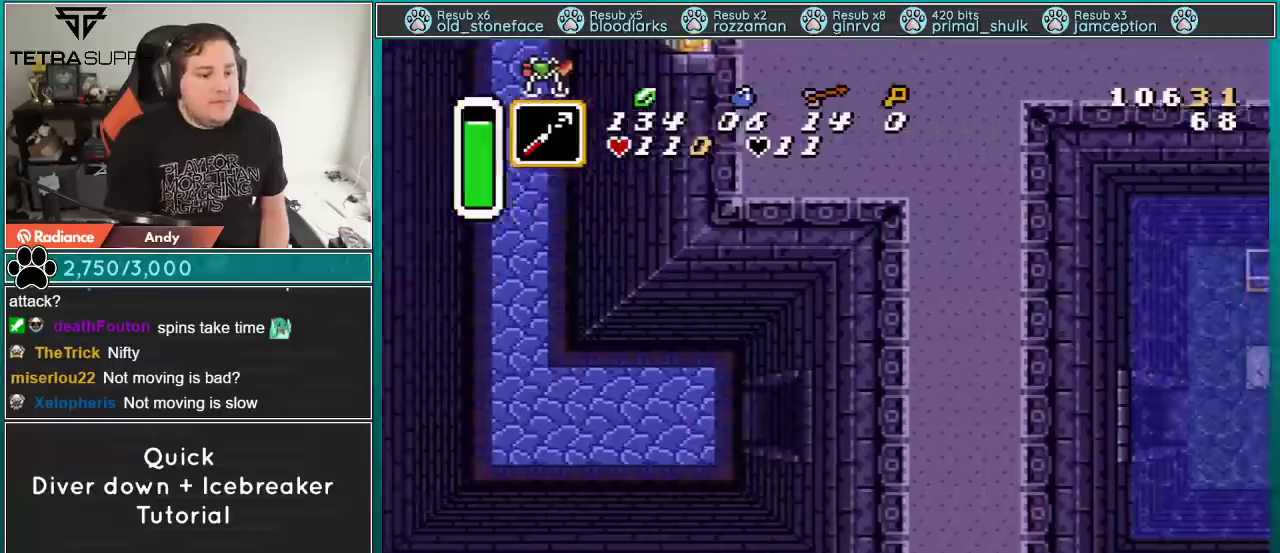
{"buttons": [], "events": []}
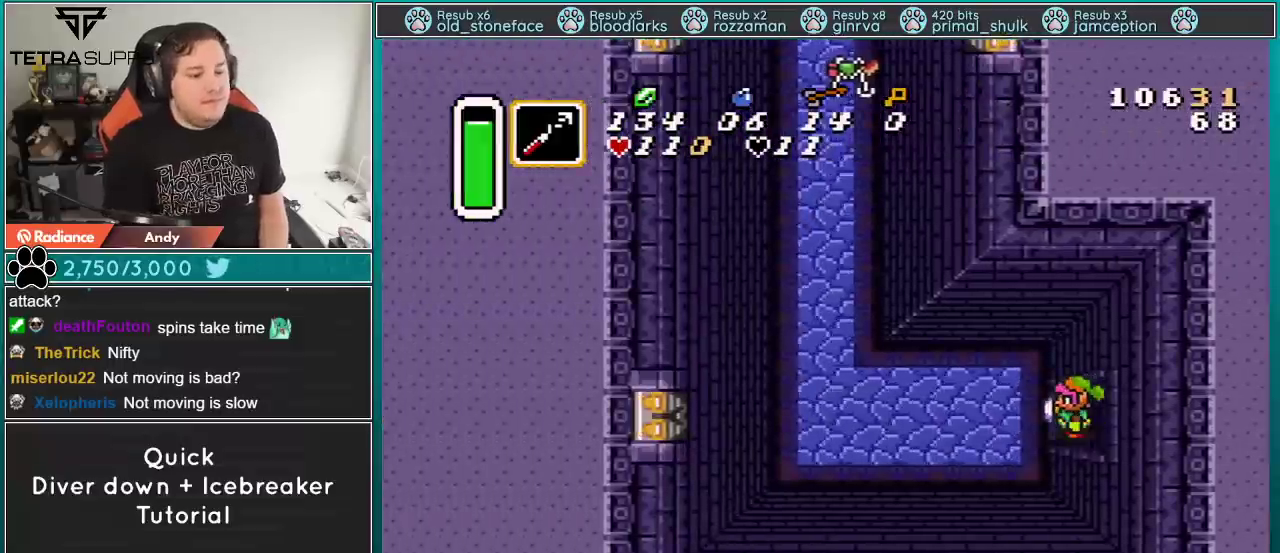
{"buttons": ["DPAD_LEFT"], "events": [[233, "DPAD_LEFT", "down"]]}
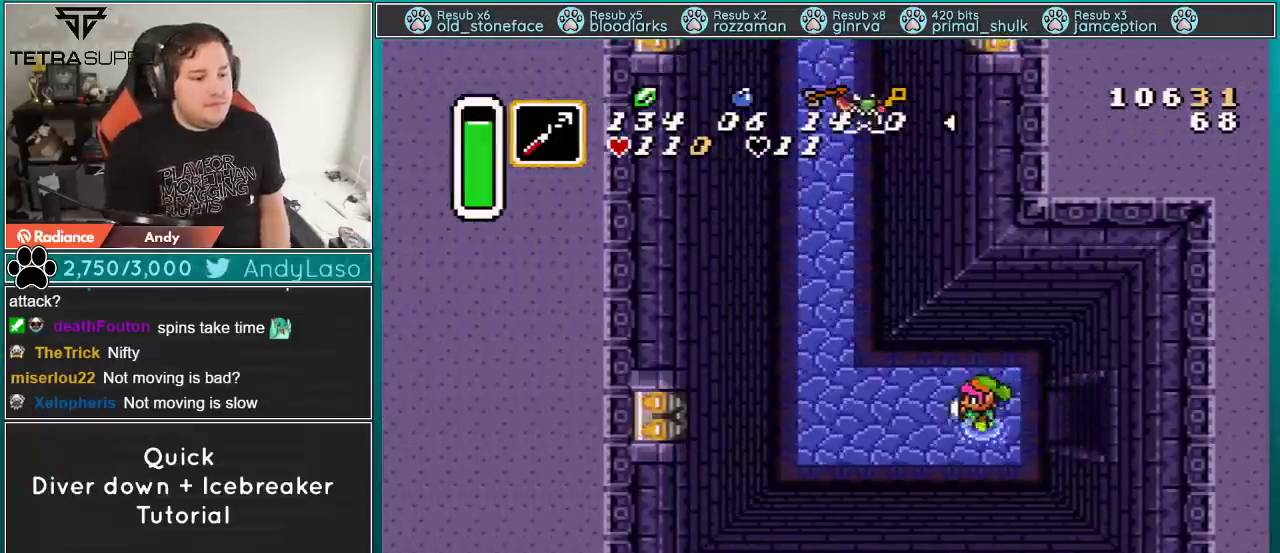
{"buttons": ["DPAD_LEFT"], "events": []}
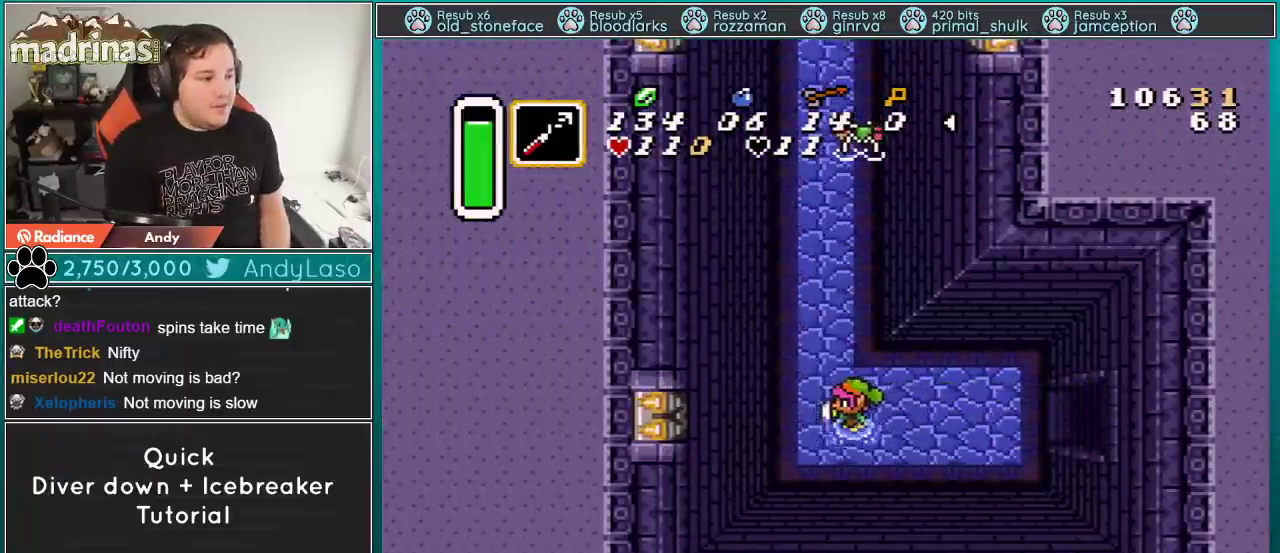
{"buttons": ["A"], "events": [[167, "A", "down"], [217, "DPAD_LEFT", "up"]]}
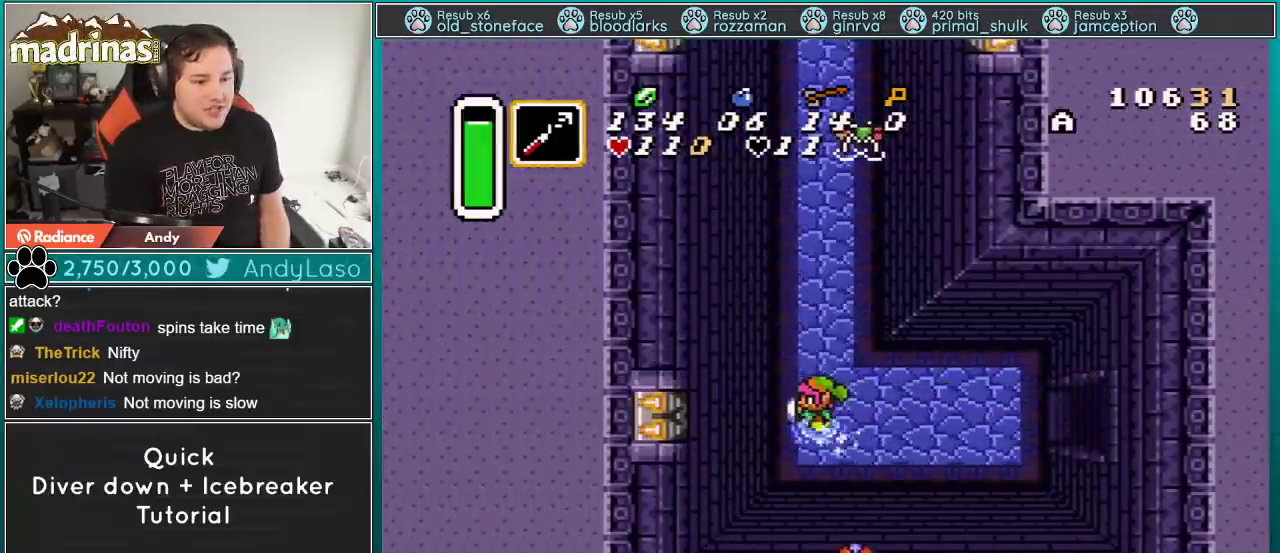
{"buttons": ["A"], "events": []}
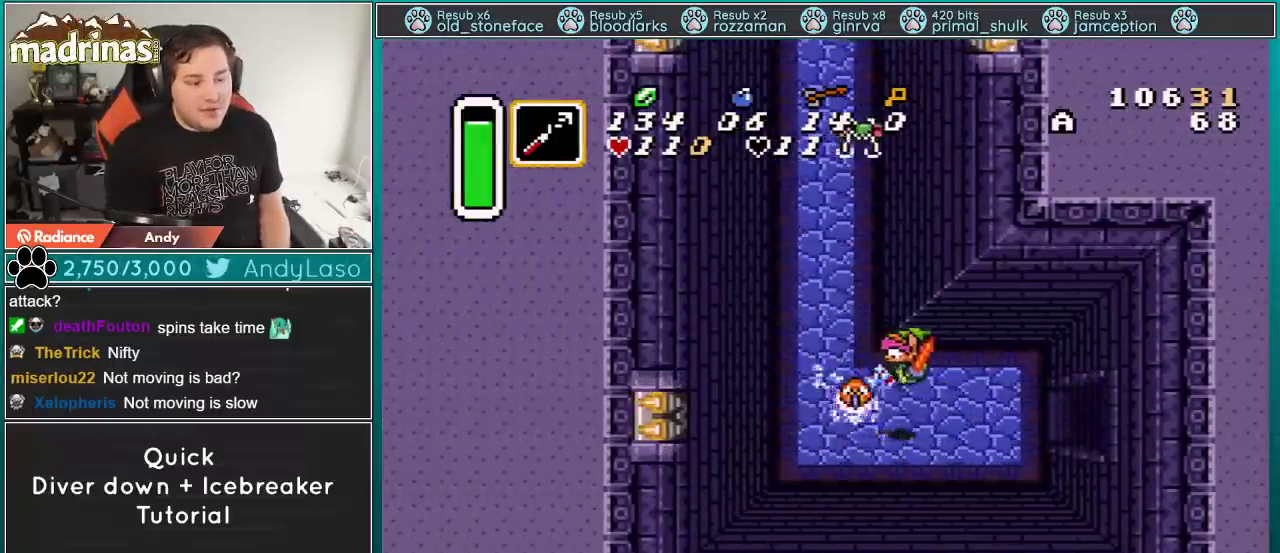
{"buttons": ["DPAD_LEFT"], "events": [[150, "A", "up"], [434, "DPAD_LEFT", "down"]]}
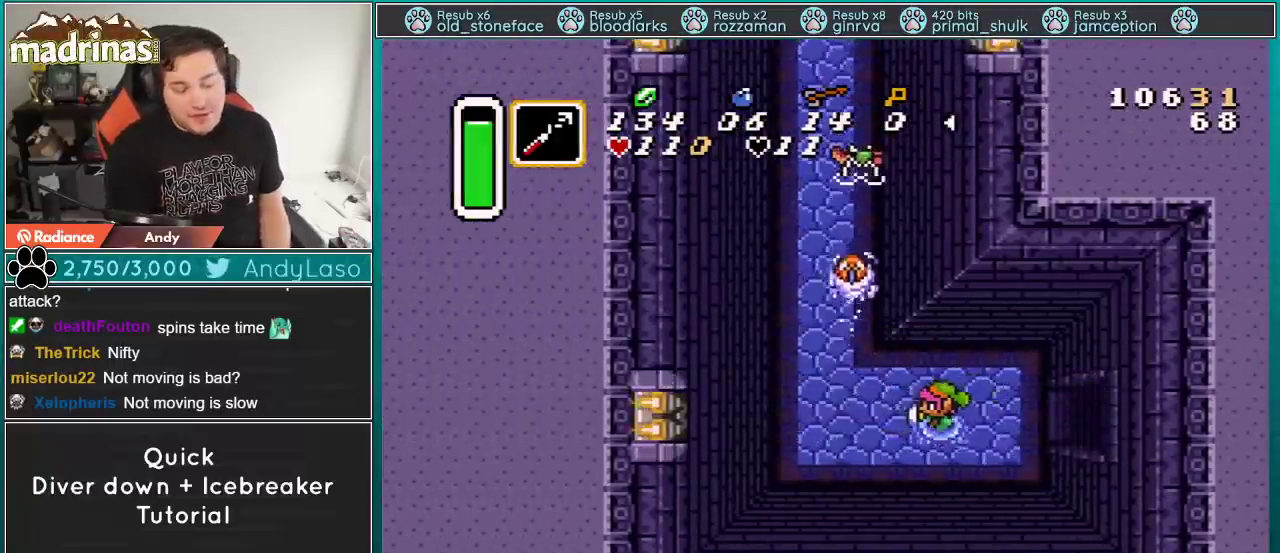
{"buttons": [], "events": [[84, "DPAD_LEFT", "up"]]}
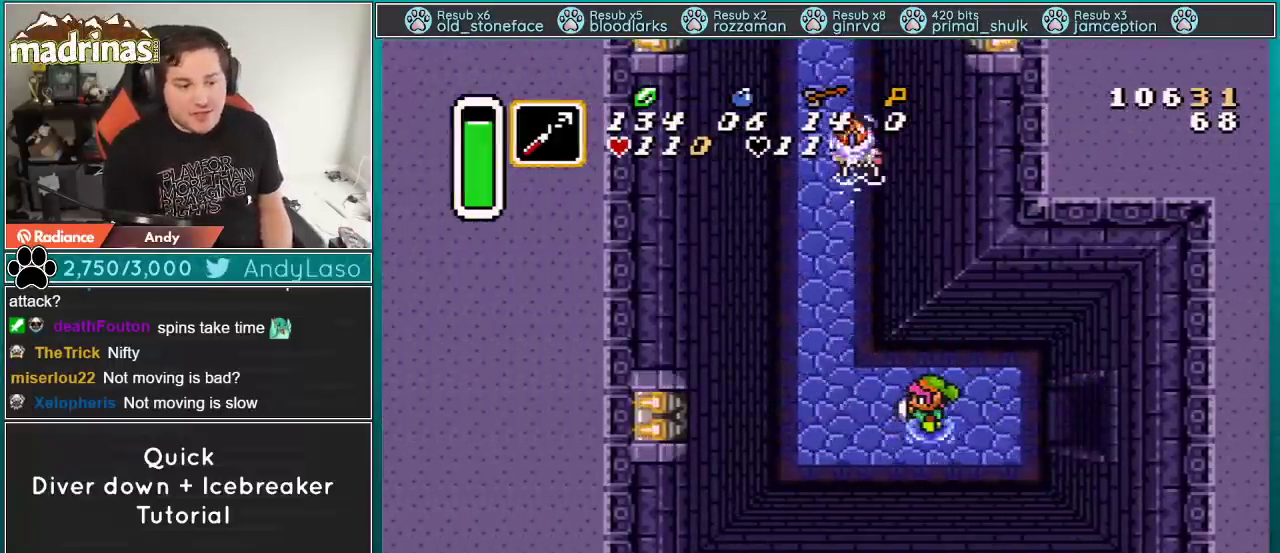
{"buttons": [], "events": []}